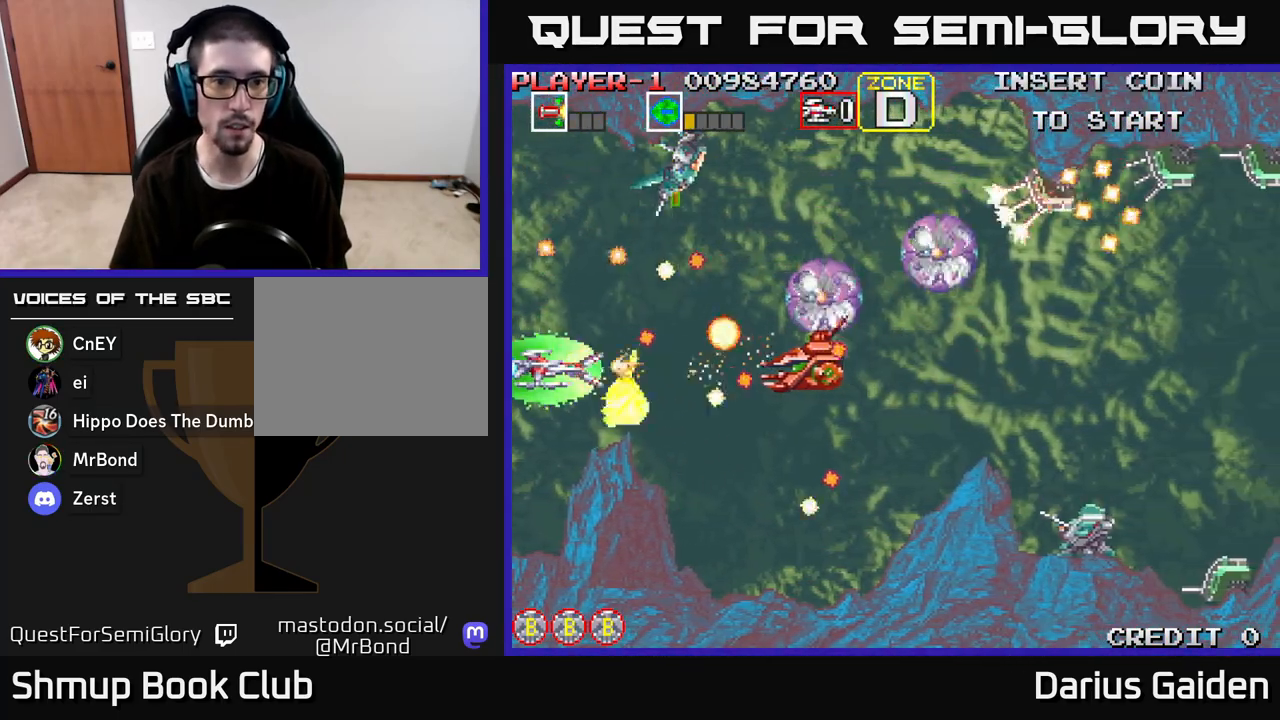
Gameplay with a controller (Xbox layout); each line is a JSON object with the inputs held at the frame after it. "events" lists button and stick changes between this image and that frame as [ms after this image, input, new state], when the widget could be followed in between.
{"buttons": ["R2"], "left_stick": "center", "right_stick": "center", "events": [[300, "DPAD_RIGHT", "down"], [433, "DPAD_RIGHT", "up"]]}
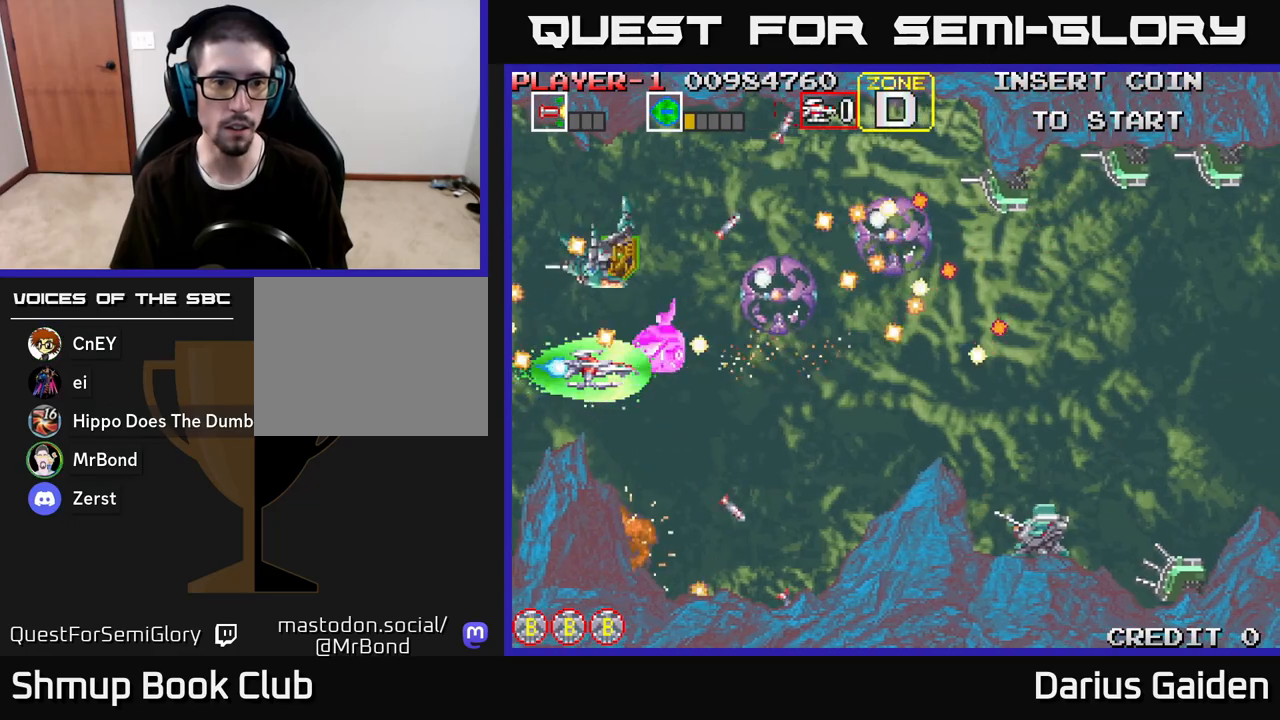
{"buttons": ["R2", "DPAD_UP", "DPAD_LEFT"], "left_stick": "center", "right_stick": "center", "events": [[83, "DPAD_DOWN", "down"], [83, "DPAD_LEFT", "down"], [183, "DPAD_LEFT", "up"], [217, "DPAD_RIGHT", "down"], [333, "DPAD_DOWN", "up"], [400, "DPAD_RIGHT", "up"], [417, "DPAD_UP", "down"], [467, "DPAD_LEFT", "down"]]}
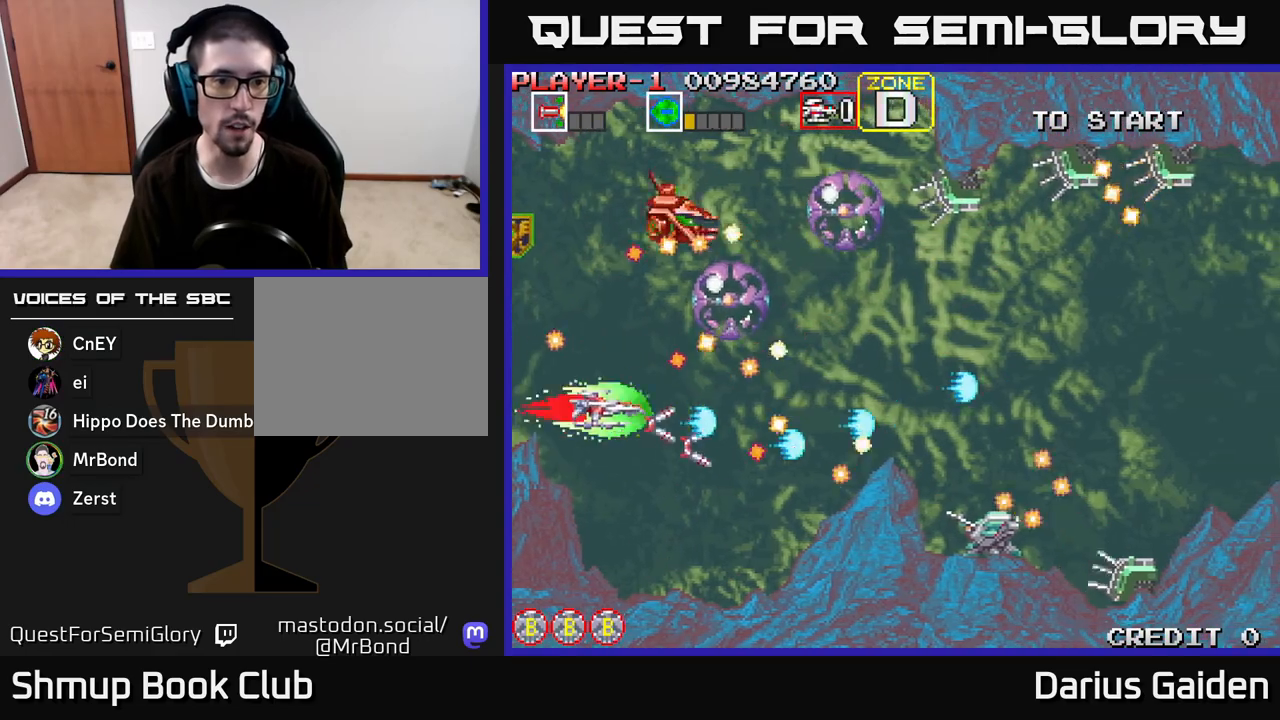
{"buttons": ["R2", "DPAD_RIGHT"], "left_stick": "center", "right_stick": "center", "events": [[83, "DPAD_UP", "up"], [117, "DPAD_LEFT", "up"], [133, "DPAD_DOWN", "down"], [133, "DPAD_LEFT", "down"], [283, "DPAD_LEFT", "up"], [400, "DPAD_RIGHT", "down"], [433, "DPAD_DOWN", "up"], [433, "DPAD_RIGHT", "up"], [450, "DPAD_RIGHT", "down"]]}
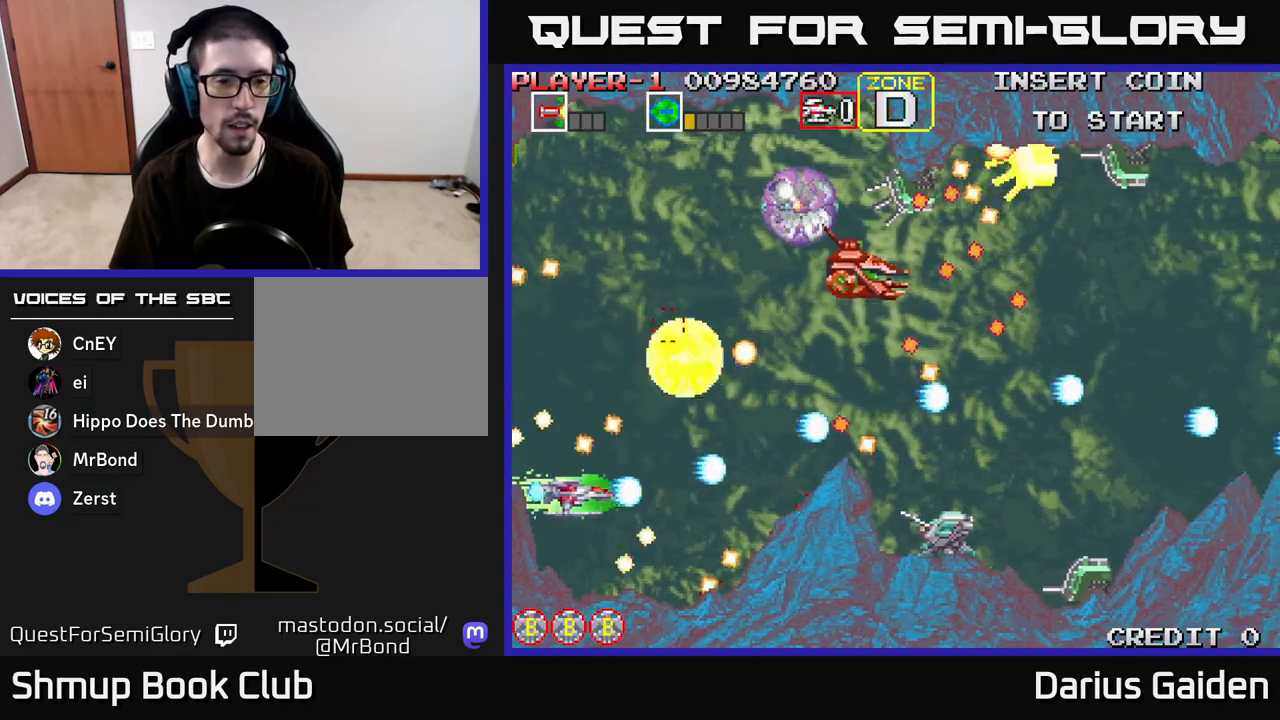
{"buttons": ["R2", "DPAD_UP", "DPAD_LEFT"], "left_stick": "center", "right_stick": "center", "events": [[17, "DPAD_DOWN", "down"], [117, "DPAD_DOWN", "up"], [167, "DPAD_RIGHT", "up"], [167, "DPAD_UP", "down"], [233, "DPAD_LEFT", "down"], [267, "DPAD_UP", "up"], [417, "DPAD_UP", "down"]]}
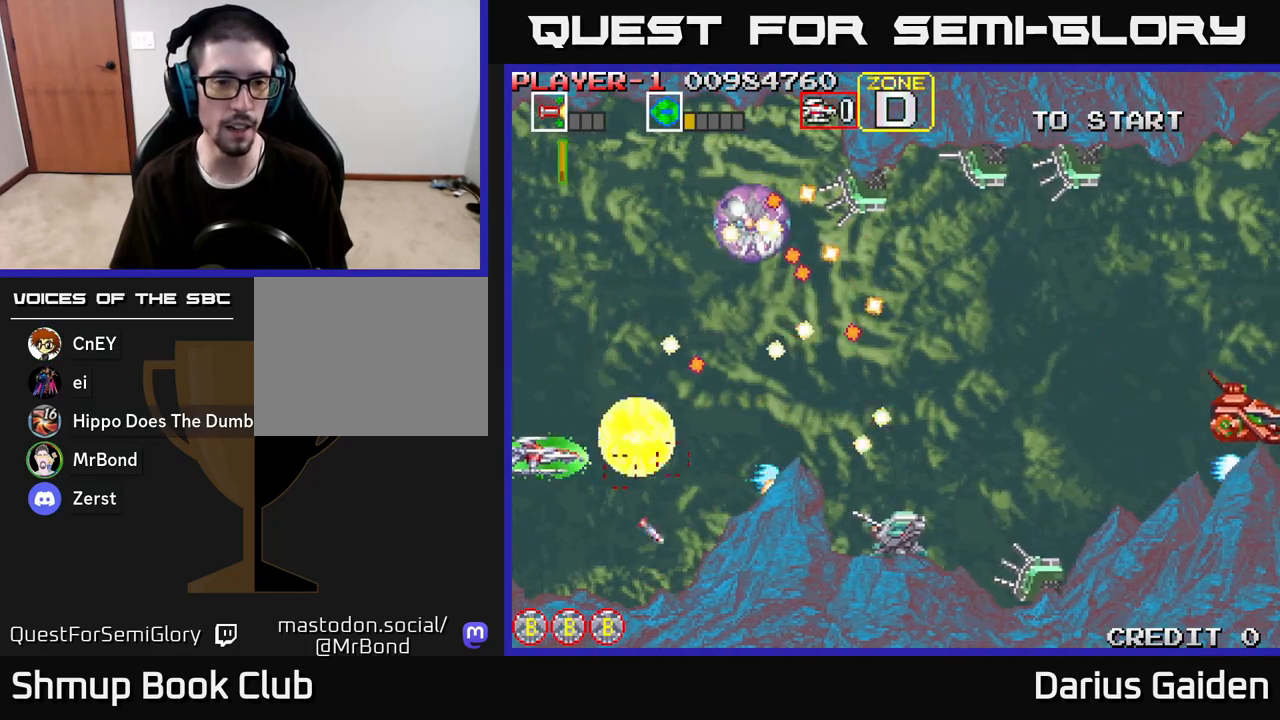
{"buttons": ["R2"], "left_stick": "center", "right_stick": "center", "events": [[67, "DPAD_LEFT", "up"], [217, "DPAD_UP", "up"], [250, "DPAD_DOWN", "down"], [317, "DPAD_DOWN", "up"]]}
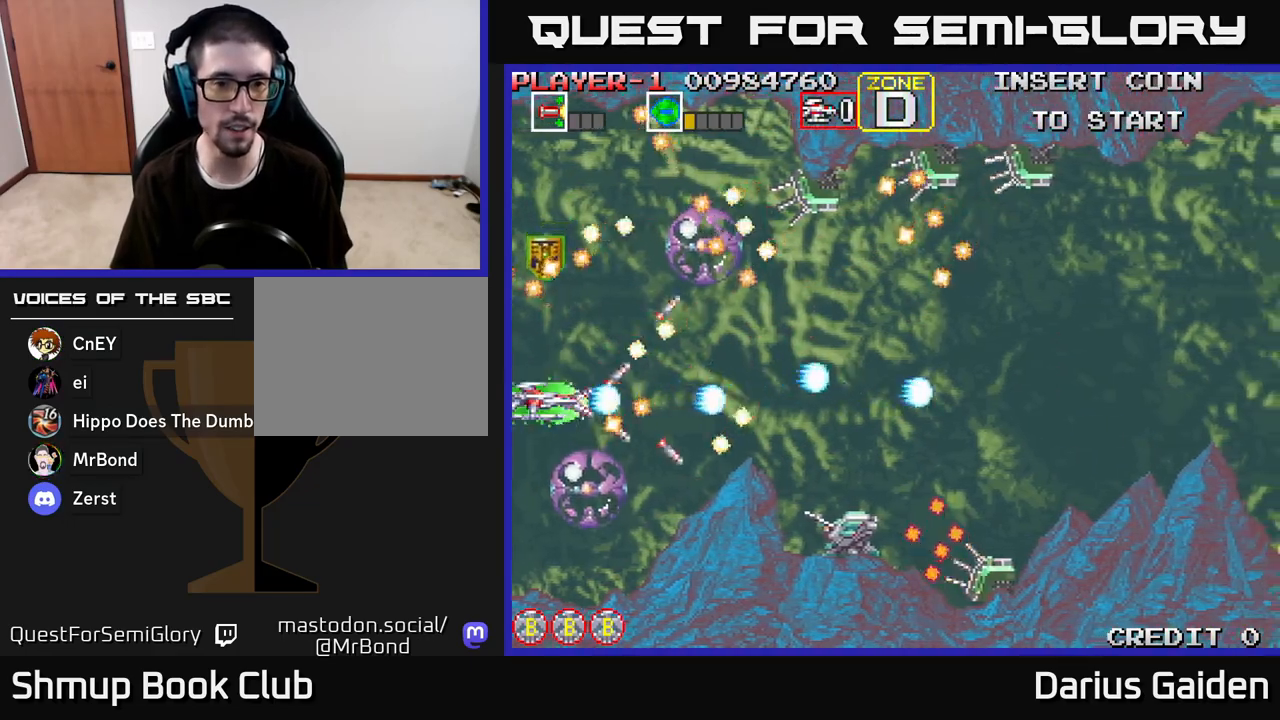
{"buttons": ["R2", "DPAD_RIGHT"], "left_stick": "center", "right_stick": "center", "events": [[17, "DPAD_UP", "down"], [83, "DPAD_UP", "up"], [200, "DPAD_DOWN", "down"], [200, "DPAD_RIGHT", "down"], [350, "DPAD_DOWN", "up"], [400, "DPAD_UP", "down"], [500, "DPAD_UP", "up"]]}
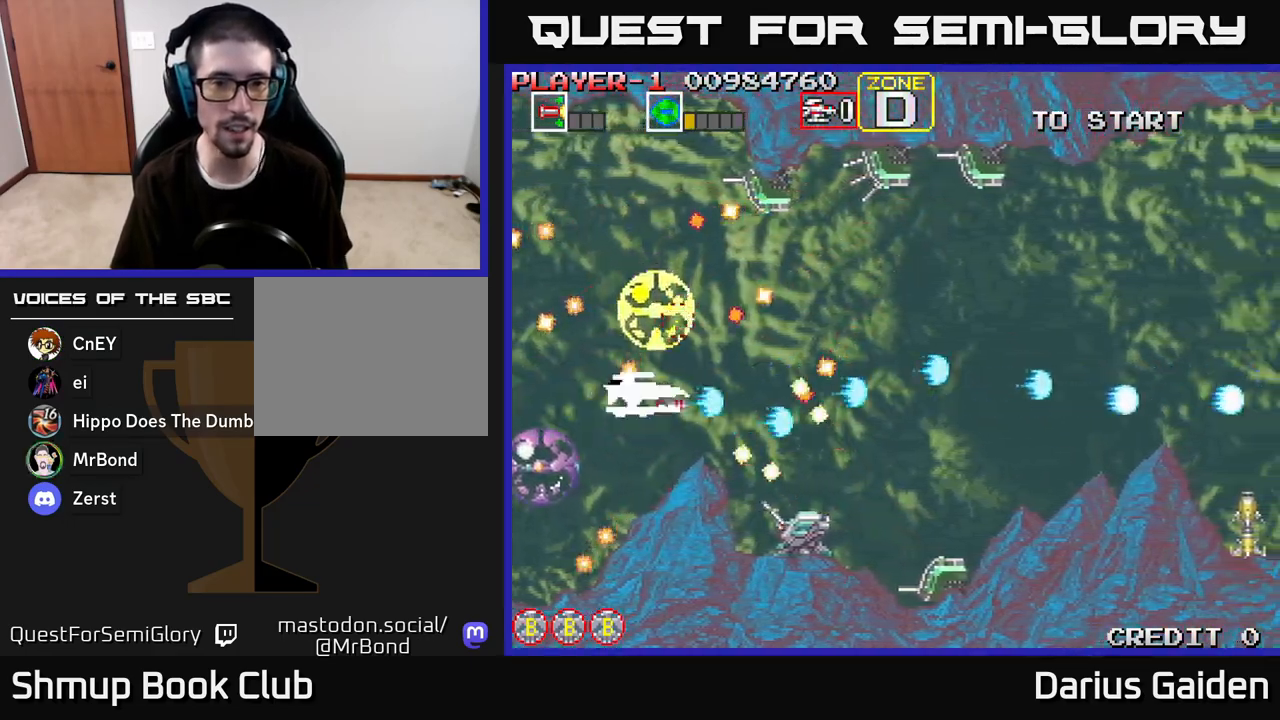
{"buttons": ["R2", "DPAD_RIGHT"], "left_stick": "center", "right_stick": "center", "events": [[33, "DPAD_DOWN", "down"], [100, "DPAD_DOWN", "up"]]}
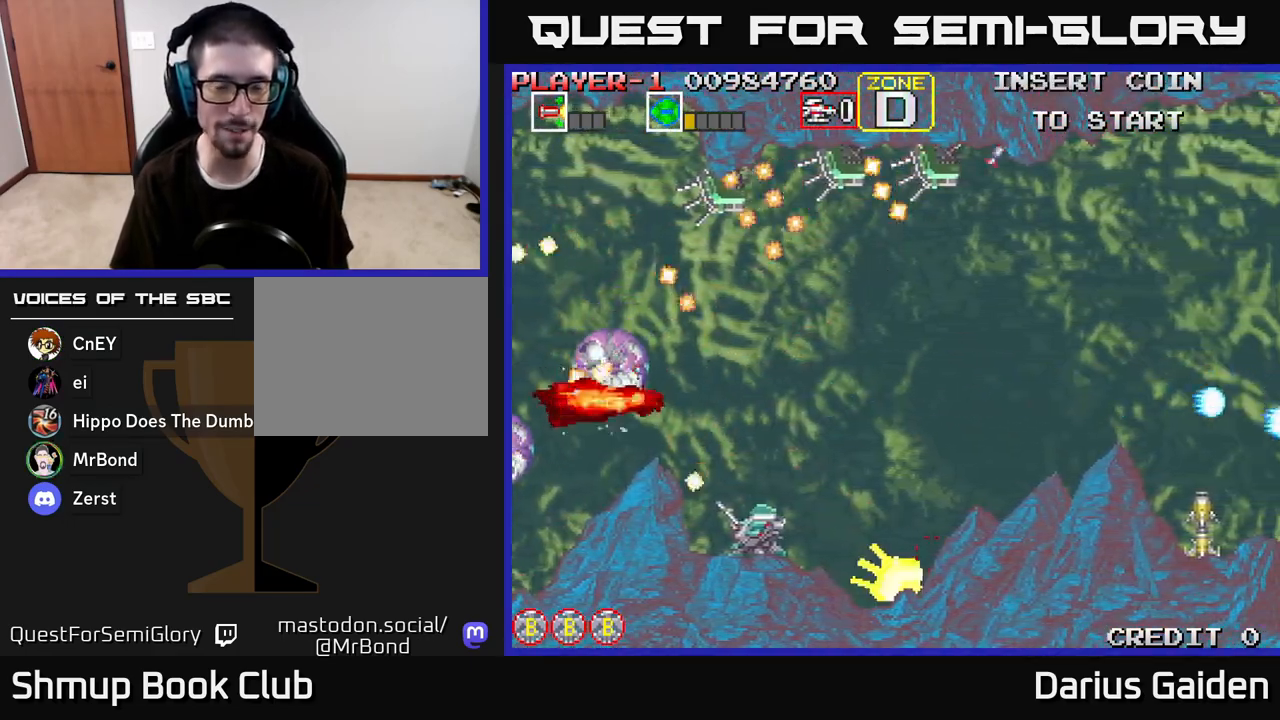
{"buttons": [], "left_stick": "center", "right_stick": "center", "events": [[83, "DPAD_RIGHT", "up"], [433, "R2", "up"]]}
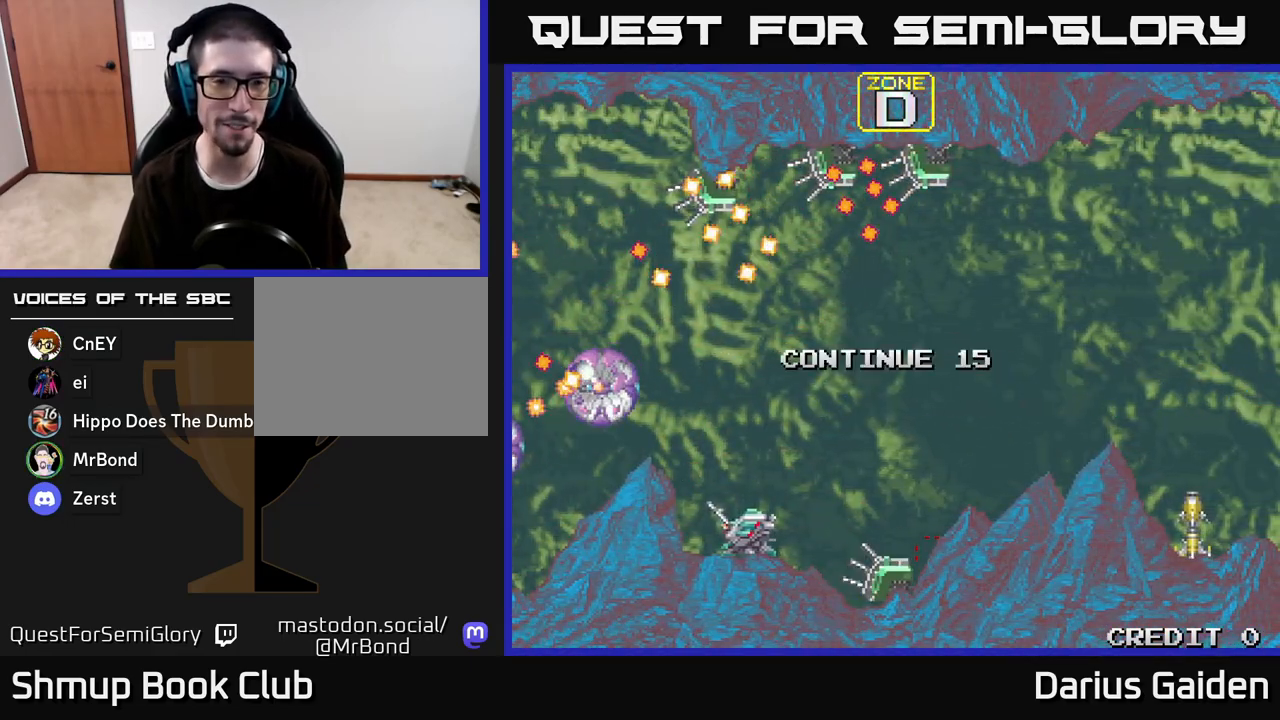
{"buttons": ["R2"], "left_stick": "center", "right_stick": "center", "events": [[183, "R2", "down"]]}
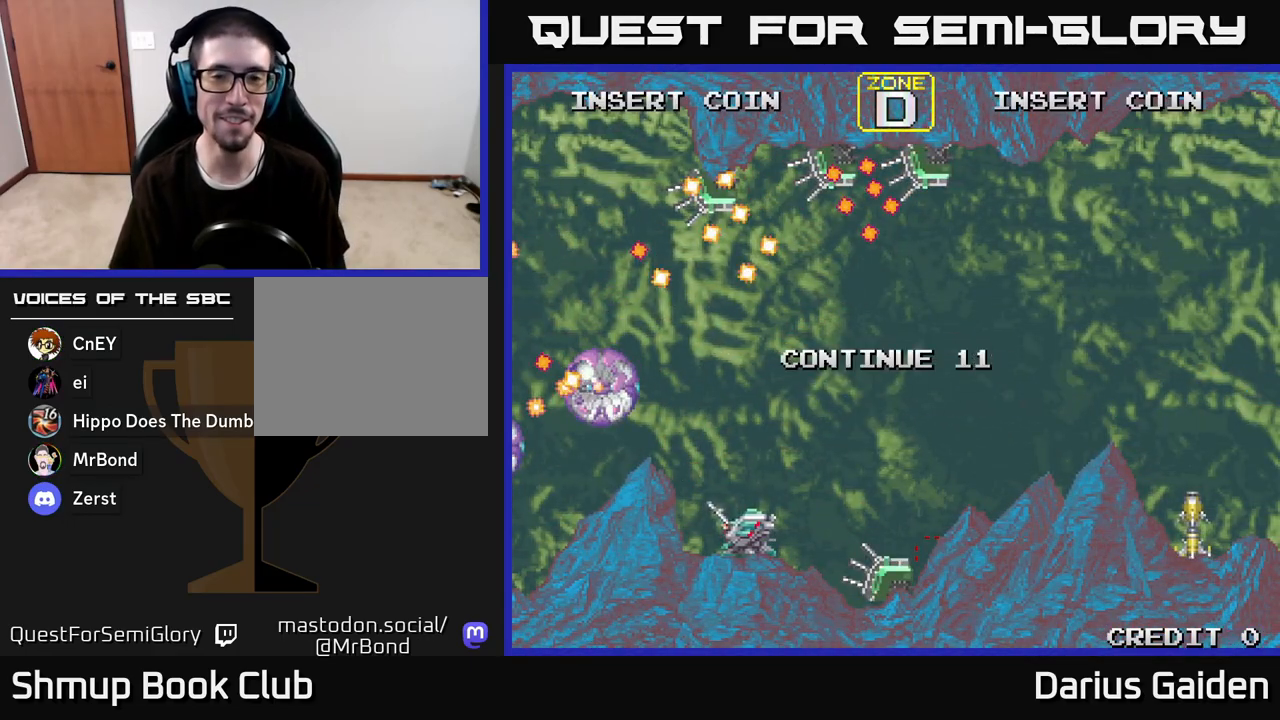
{"buttons": ["R2"], "left_stick": "center", "right_stick": "center", "events": []}
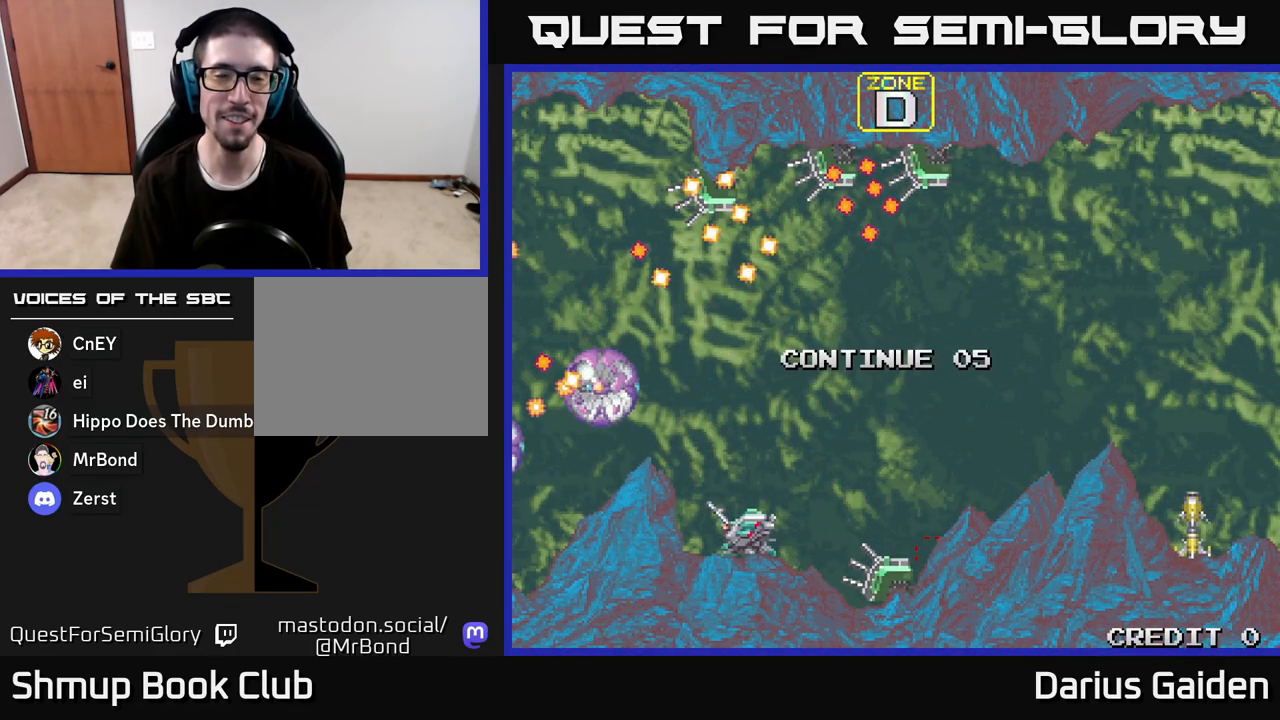
{"buttons": ["R2"], "left_stick": "center", "right_stick": "center", "events": []}
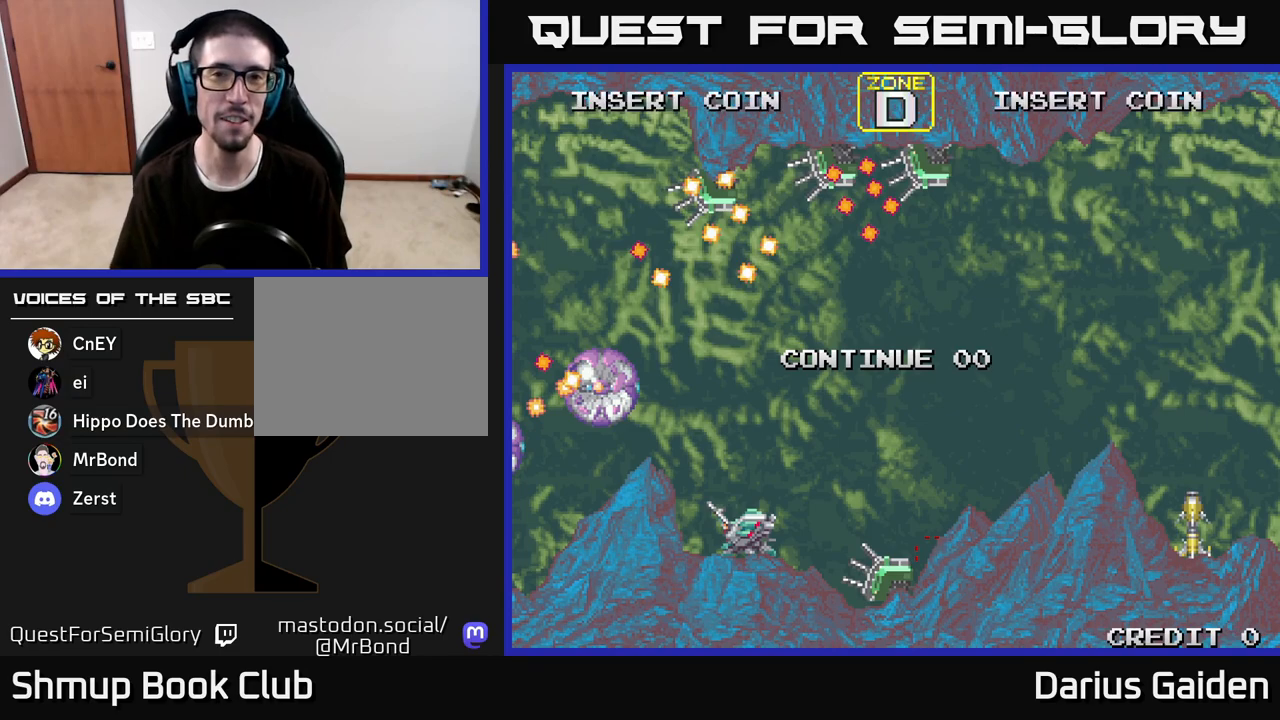
{"buttons": ["R2"], "left_stick": "center", "right_stick": "center", "events": []}
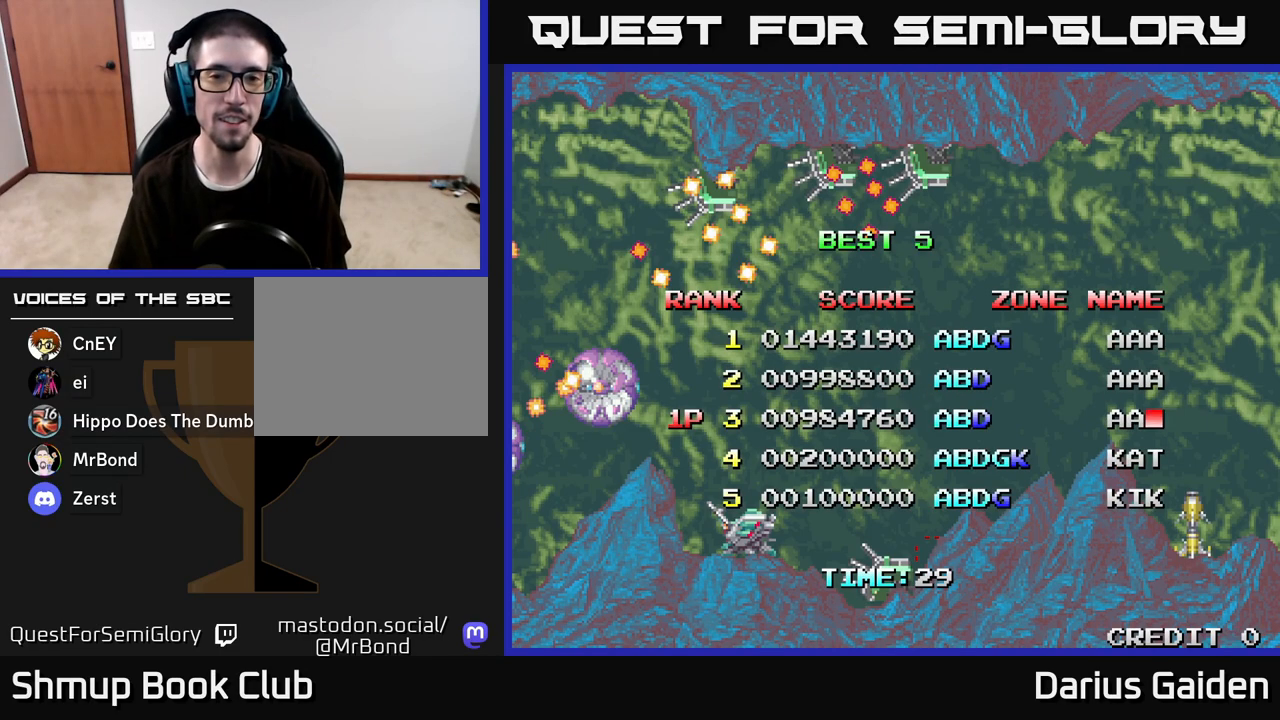
{"buttons": ["R2"], "left_stick": "center", "right_stick": "center", "events": [[50, "R2", "up"], [150, "R2", "down"]]}
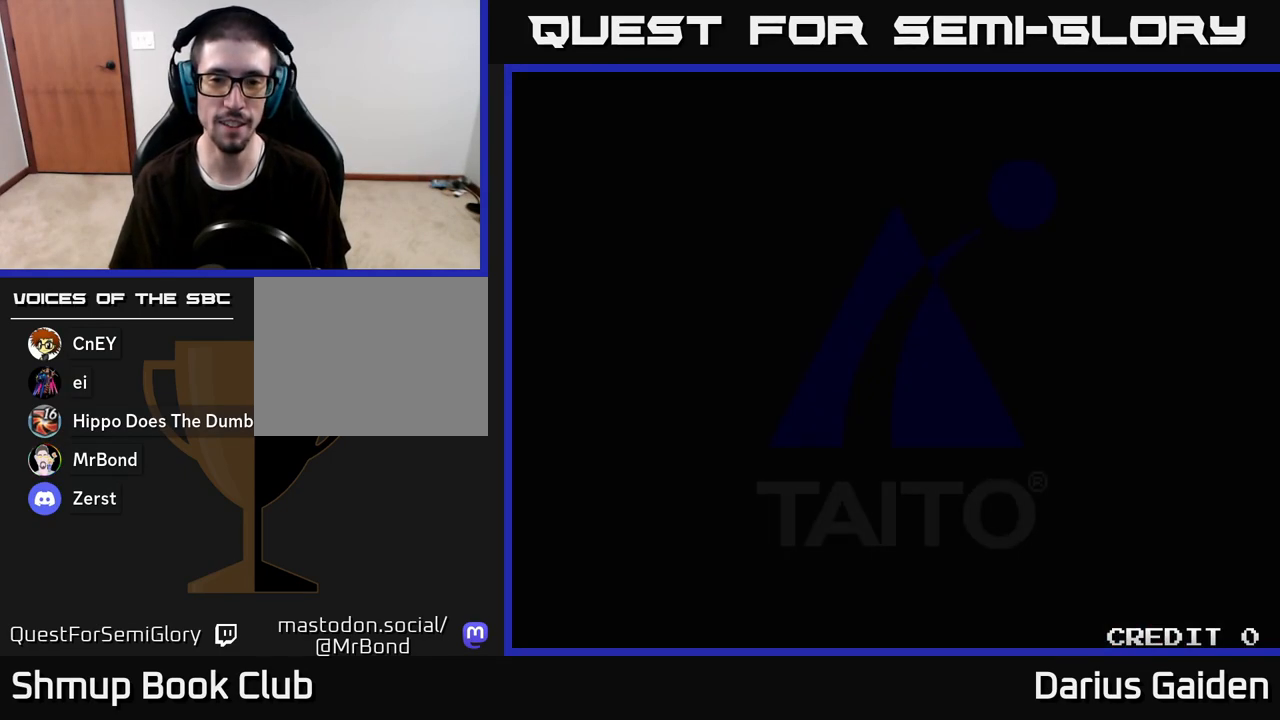
{"buttons": ["R2"], "left_stick": "center", "right_stick": "center", "events": []}
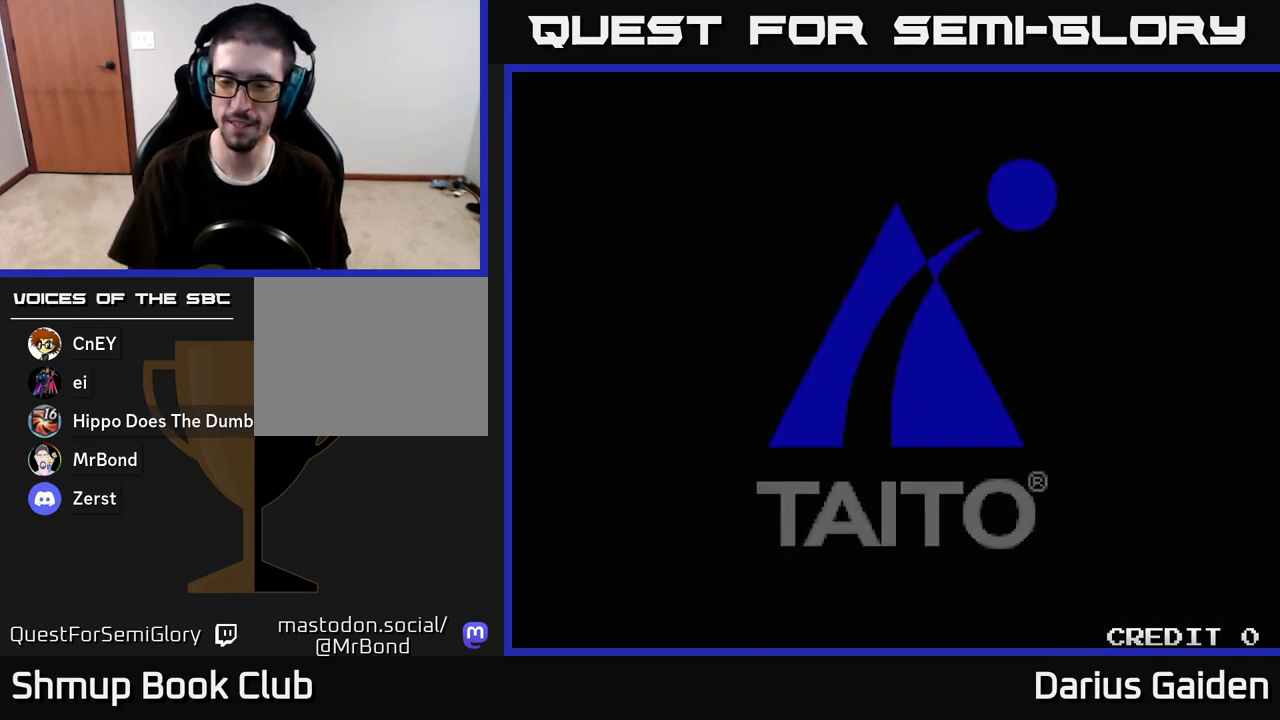
{"buttons": ["SELECT"], "left_stick": "center", "right_stick": "center", "events": [[133, "R2", "up"], [217, "R2", "down"], [350, "R2", "up"], [400, "SELECT", "down"]]}
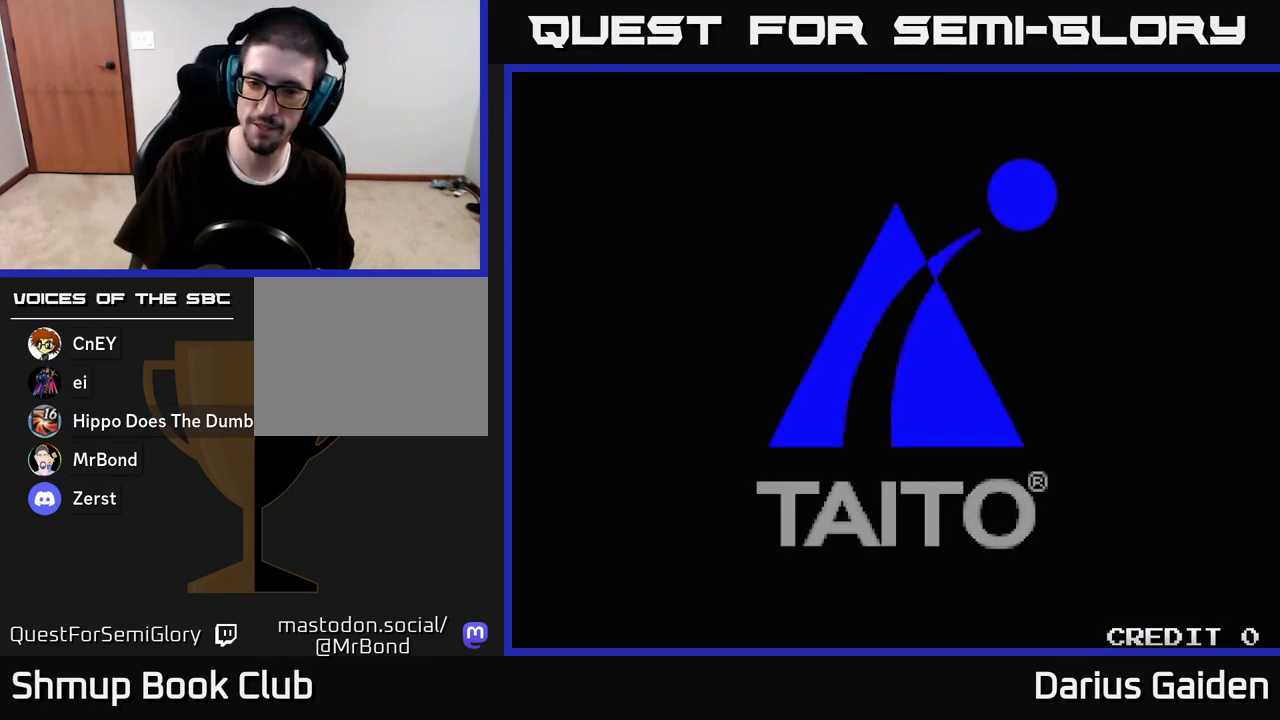
{"buttons": [], "left_stick": "center", "right_stick": "center", "events": [[50, "SELECT", "up"], [200, "START", "down"], [350, "START", "up"]]}
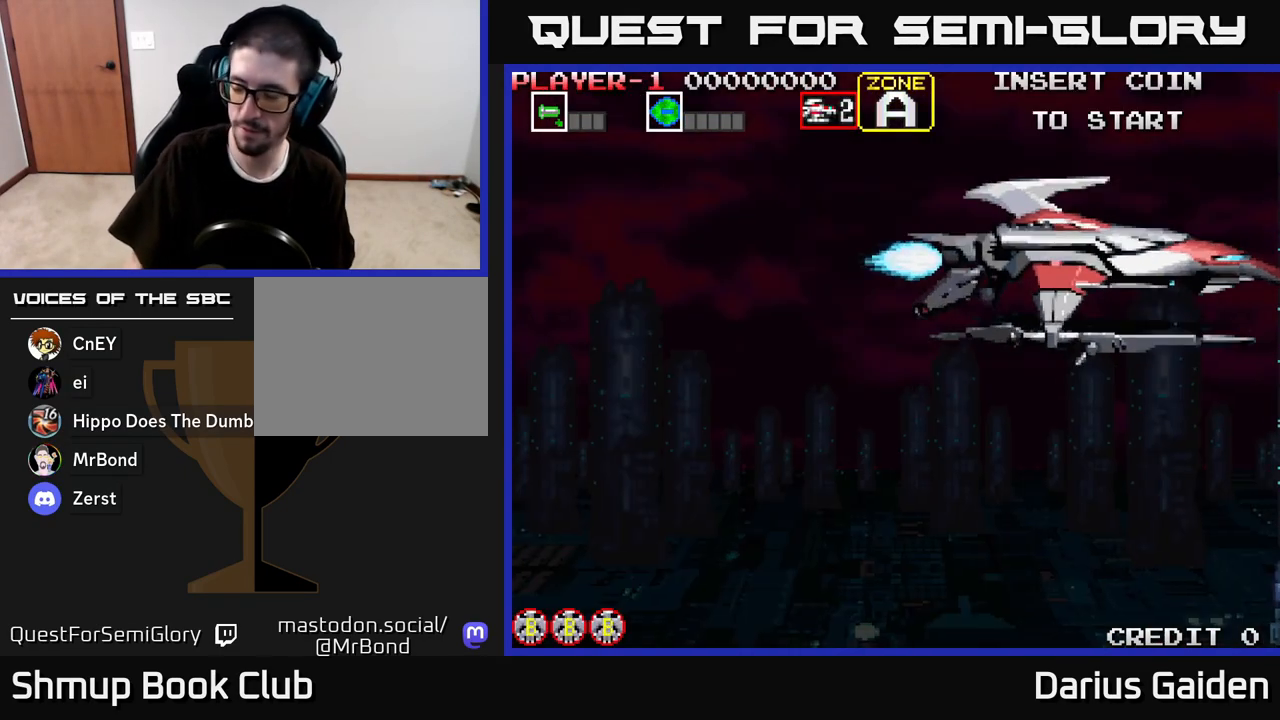
{"buttons": [], "left_stick": "center", "right_stick": "center", "events": []}
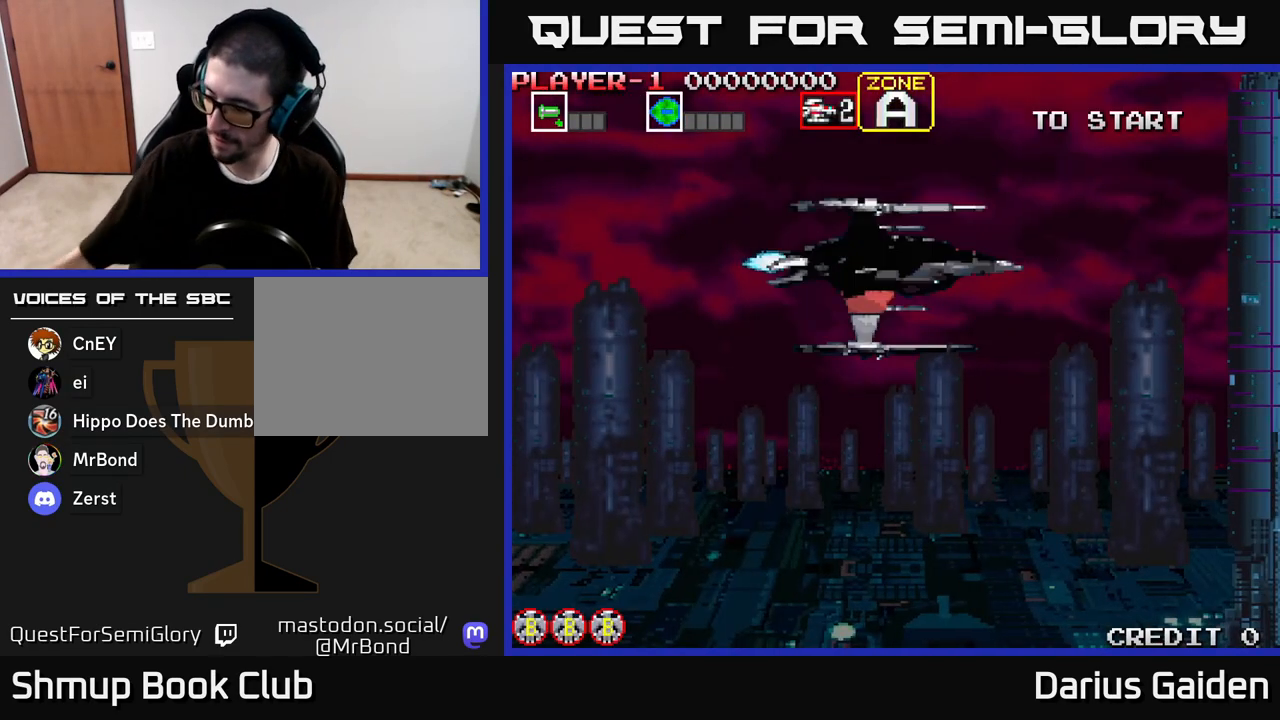
{"buttons": [], "left_stick": "center", "right_stick": "center", "events": []}
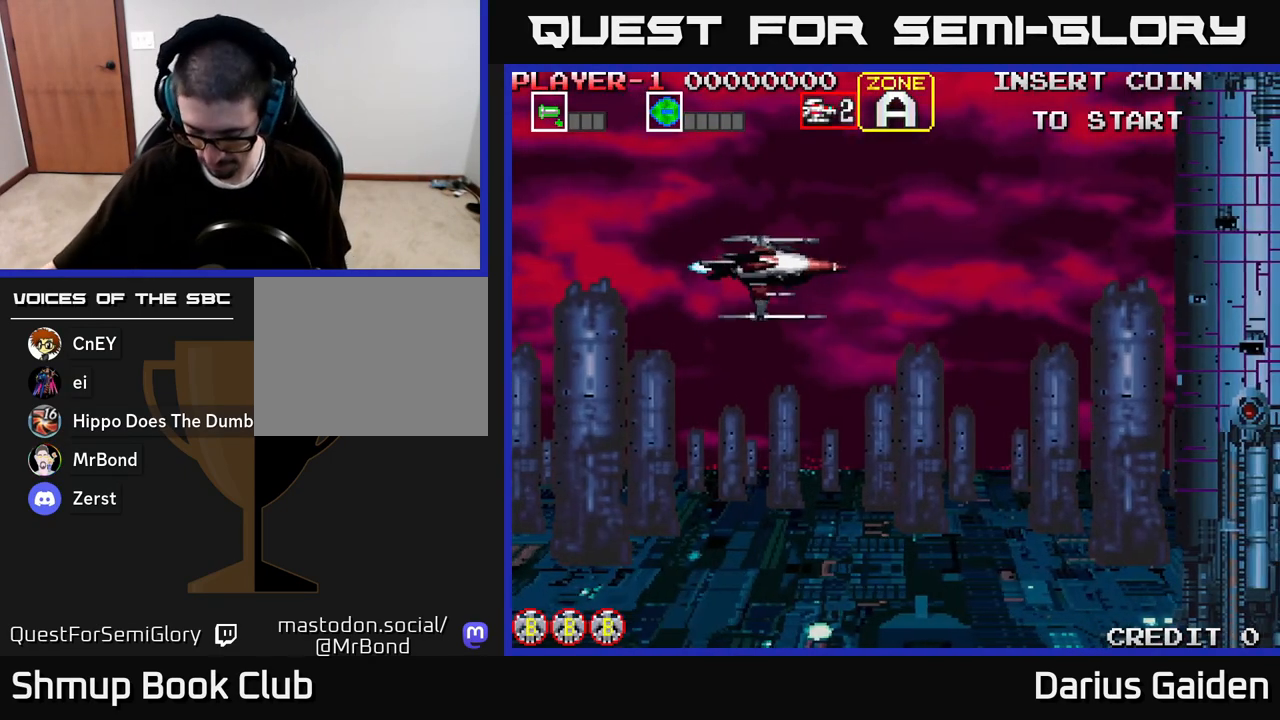
{"buttons": [], "left_stick": "center", "right_stick": "center", "events": []}
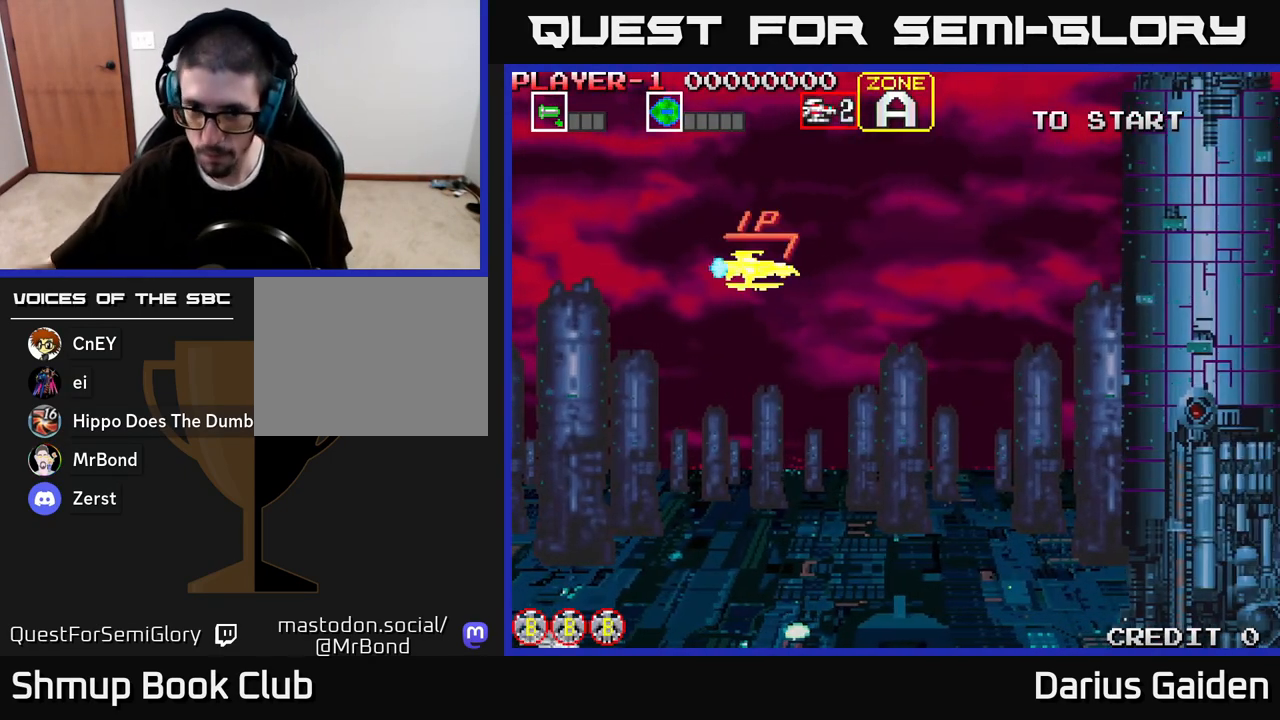
{"buttons": [], "left_stick": "center", "right_stick": "center", "events": []}
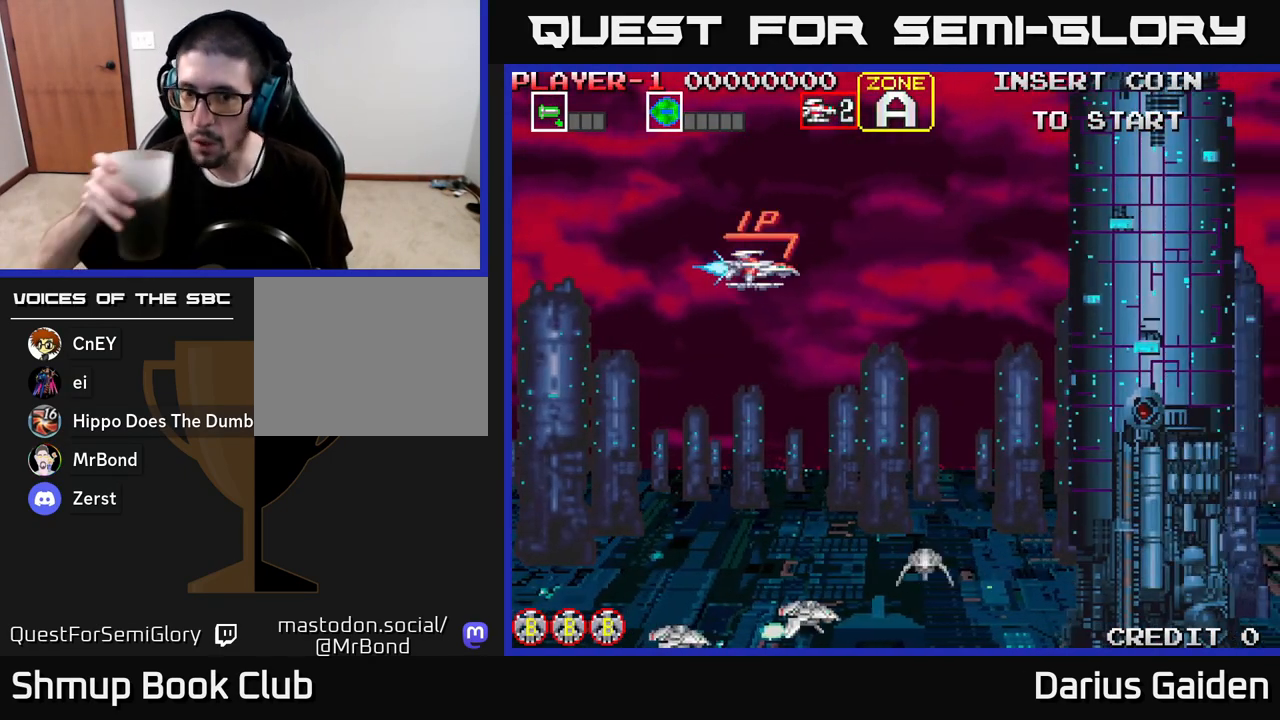
{"buttons": ["R2"], "left_stick": "center", "right_stick": "center", "events": [[400, "R2", "down"]]}
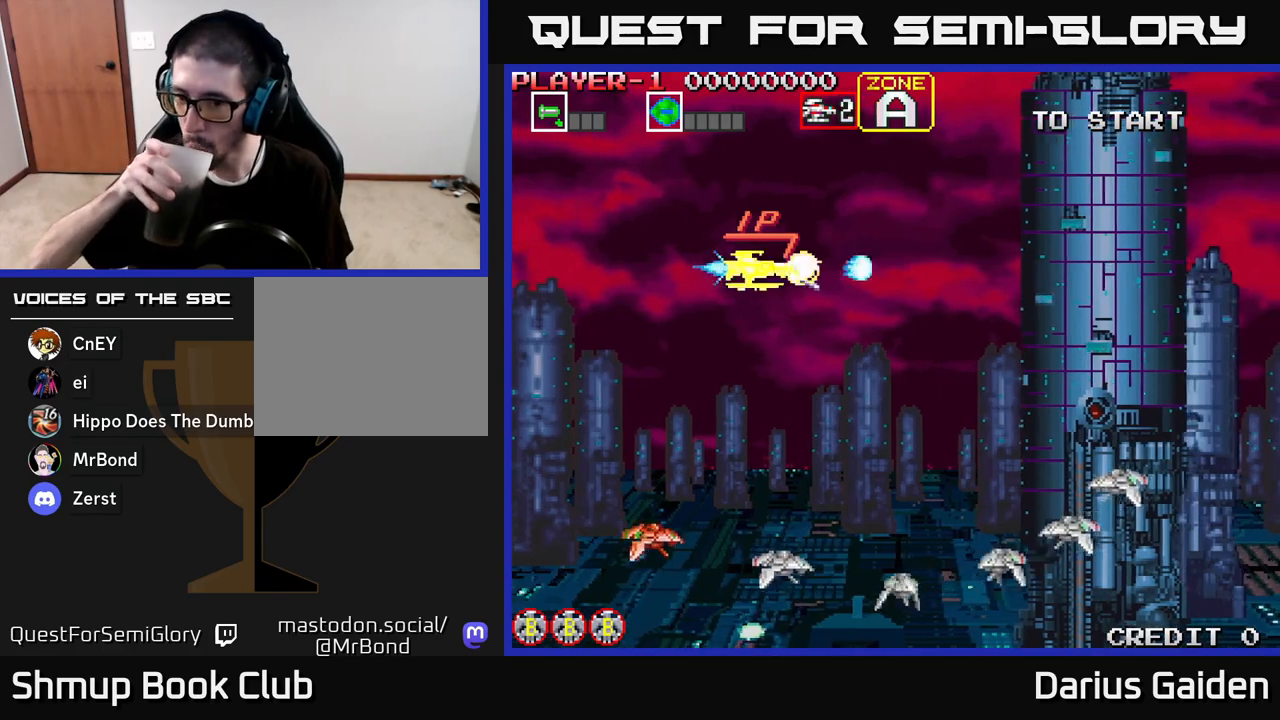
{"buttons": ["R2", "DPAD_DOWN"], "left_stick": "center", "right_stick": "center", "events": [[350, "DPAD_DOWN", "down"]]}
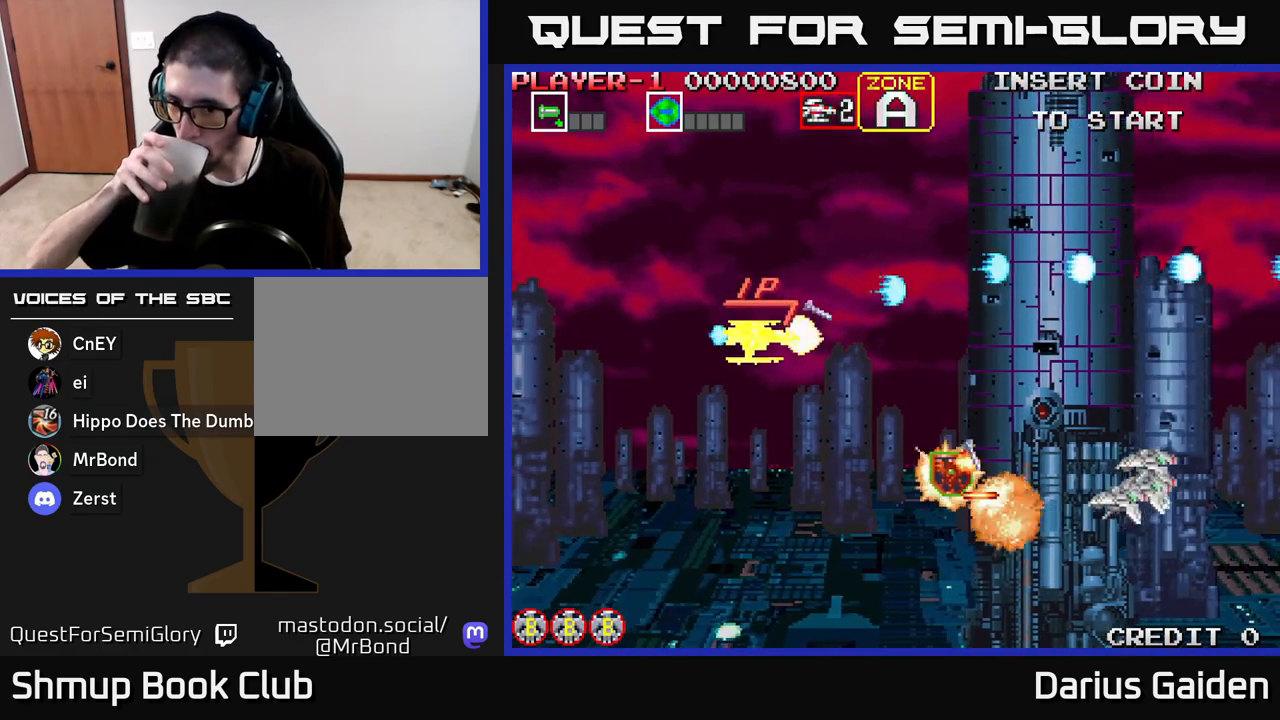
{"buttons": ["R2", "DPAD_UP"], "left_stick": "center", "right_stick": "center", "events": [[383, "DPAD_DOWN", "up"], [450, "DPAD_UP", "down"]]}
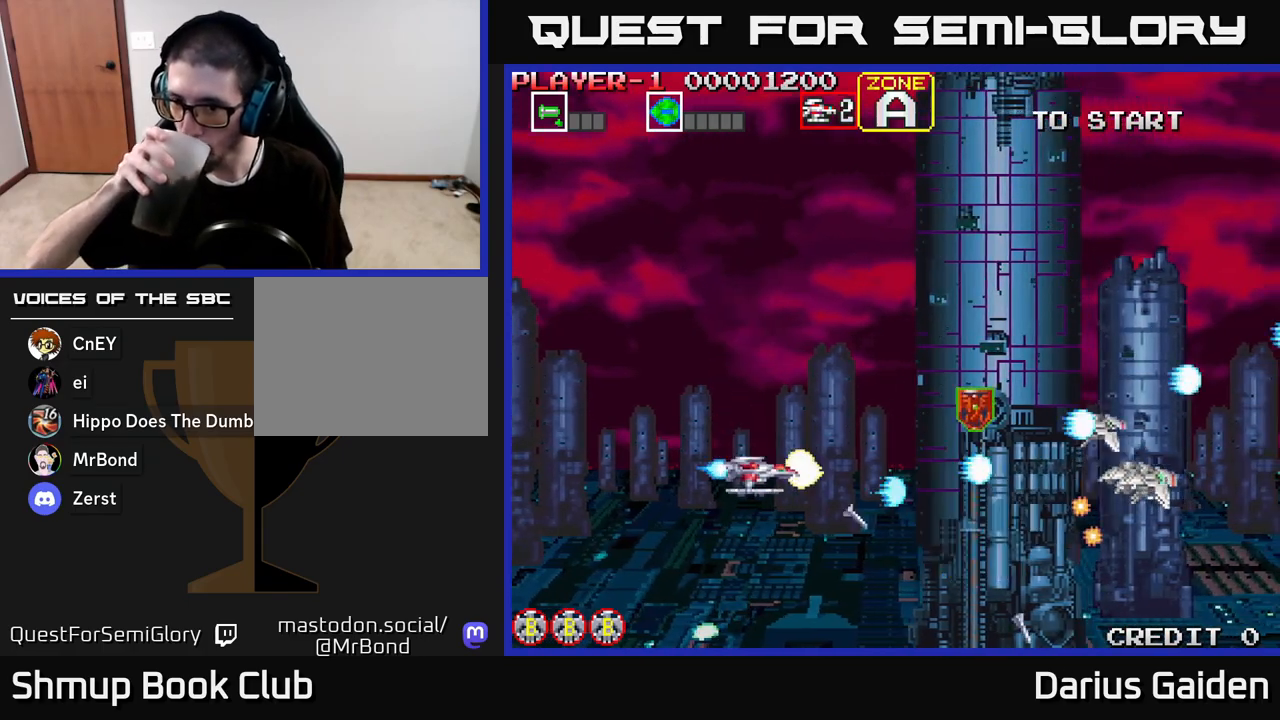
{"buttons": ["R2"], "left_stick": "center", "right_stick": "center", "events": [[367, "DPAD_UP", "up"]]}
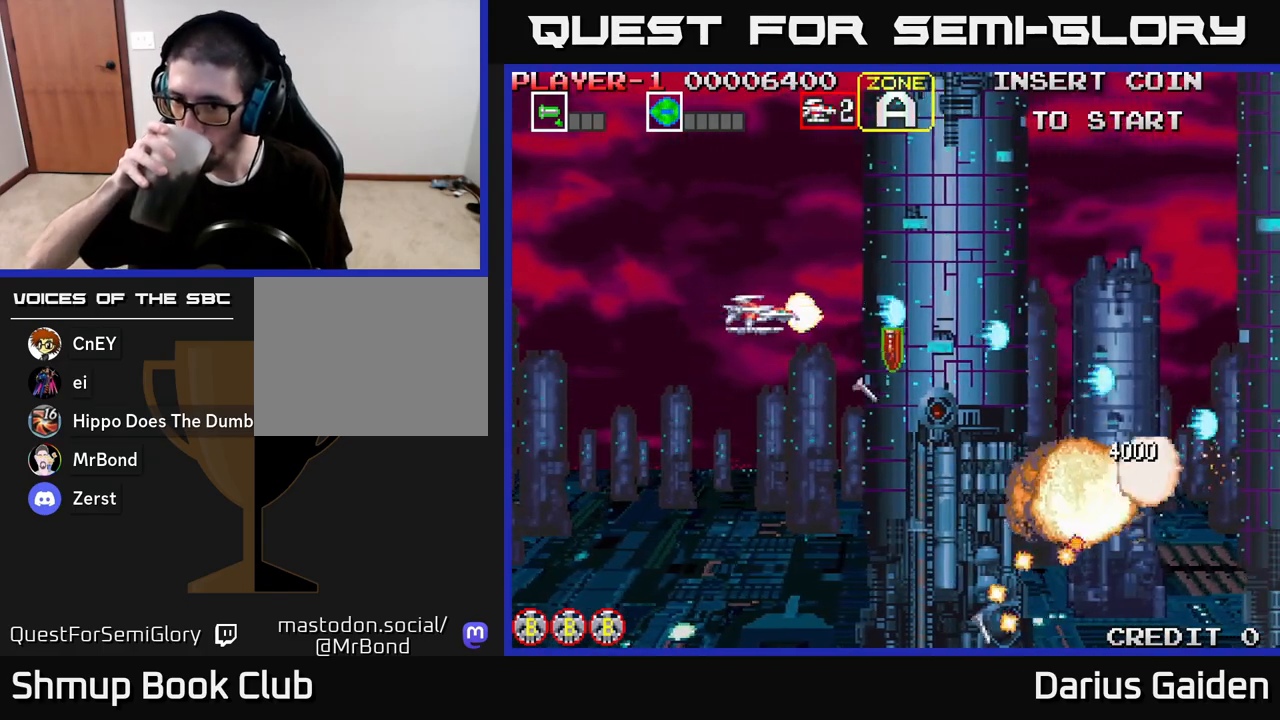
{"buttons": ["R2", "DPAD_DOWN"], "left_stick": "center", "right_stick": "center", "events": [[200, "DPAD_RIGHT", "down"], [450, "DPAD_DOWN", "down"], [467, "DPAD_RIGHT", "up"]]}
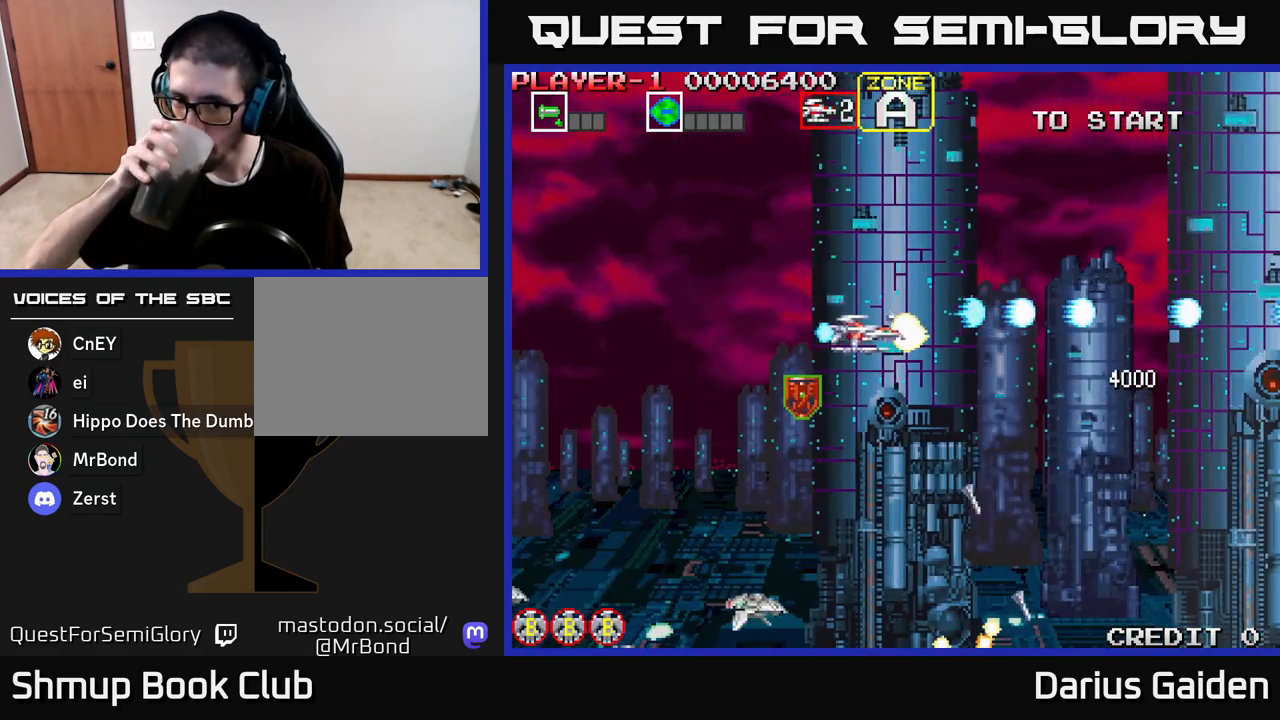
{"buttons": ["R2", "DPAD_LEFT"], "left_stick": "center", "right_stick": "center", "events": [[200, "DPAD_LEFT", "down"], [217, "DPAD_DOWN", "up"]]}
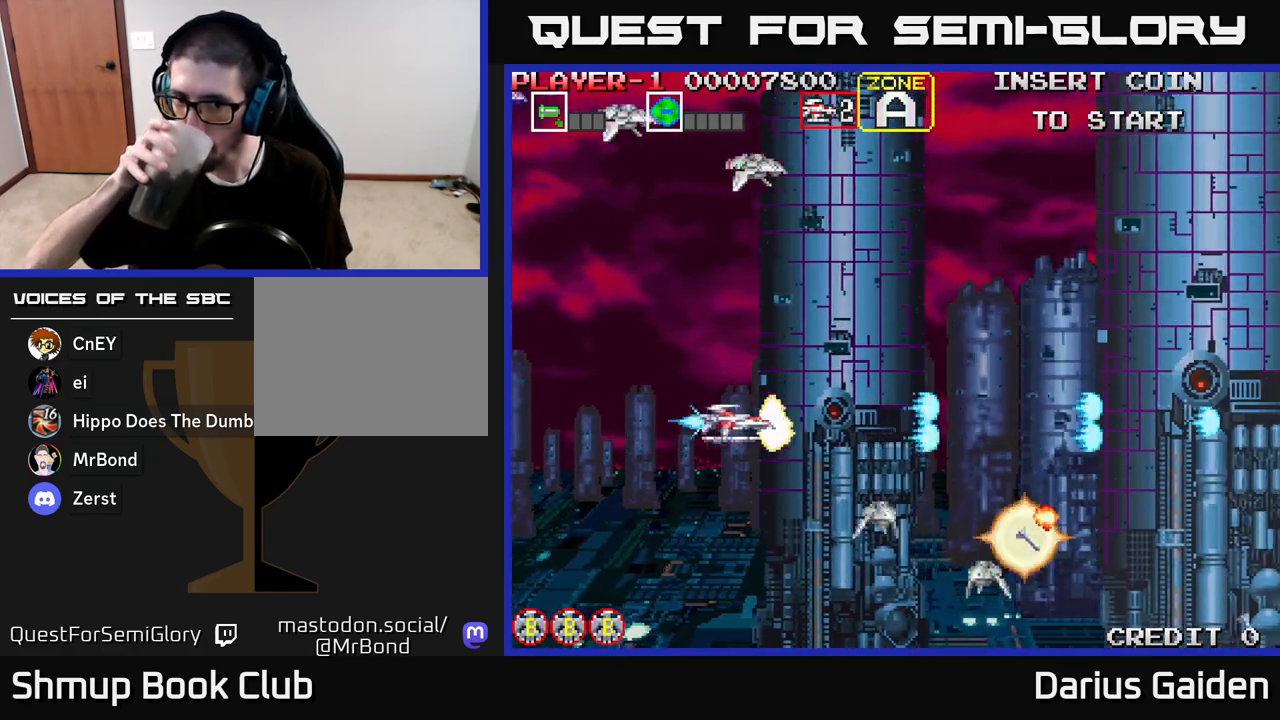
{"buttons": ["R2", "DPAD_UP"], "left_stick": "center", "right_stick": "center", "events": [[50, "DPAD_DOWN", "down"], [83, "DPAD_LEFT", "up"], [250, "DPAD_DOWN", "up"], [283, "DPAD_UP", "down"]]}
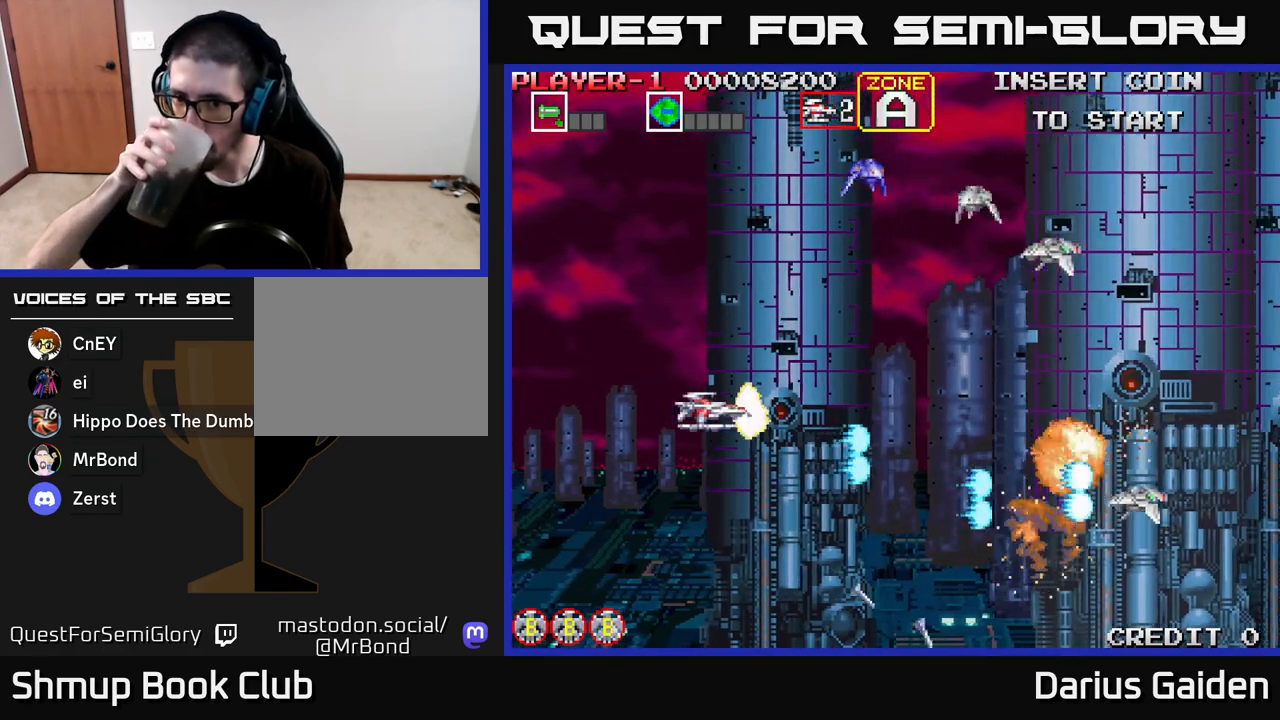
{"buttons": ["R2", "DPAD_DOWN"], "left_stick": "center", "right_stick": "center", "events": [[383, "DPAD_UP", "up"], [500, "DPAD_DOWN", "down"]]}
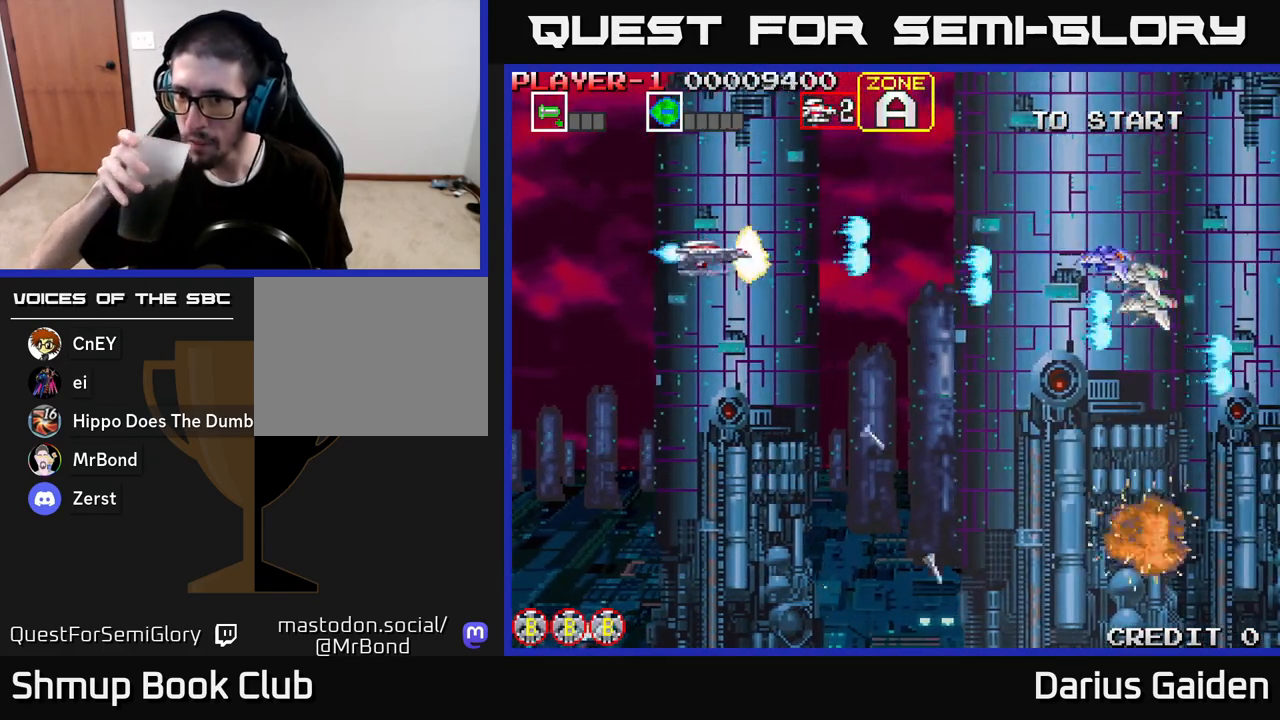
{"buttons": [], "left_stick": "center", "right_stick": "center", "events": [[167, "DPAD_DOWN", "up"], [267, "R2", "up"]]}
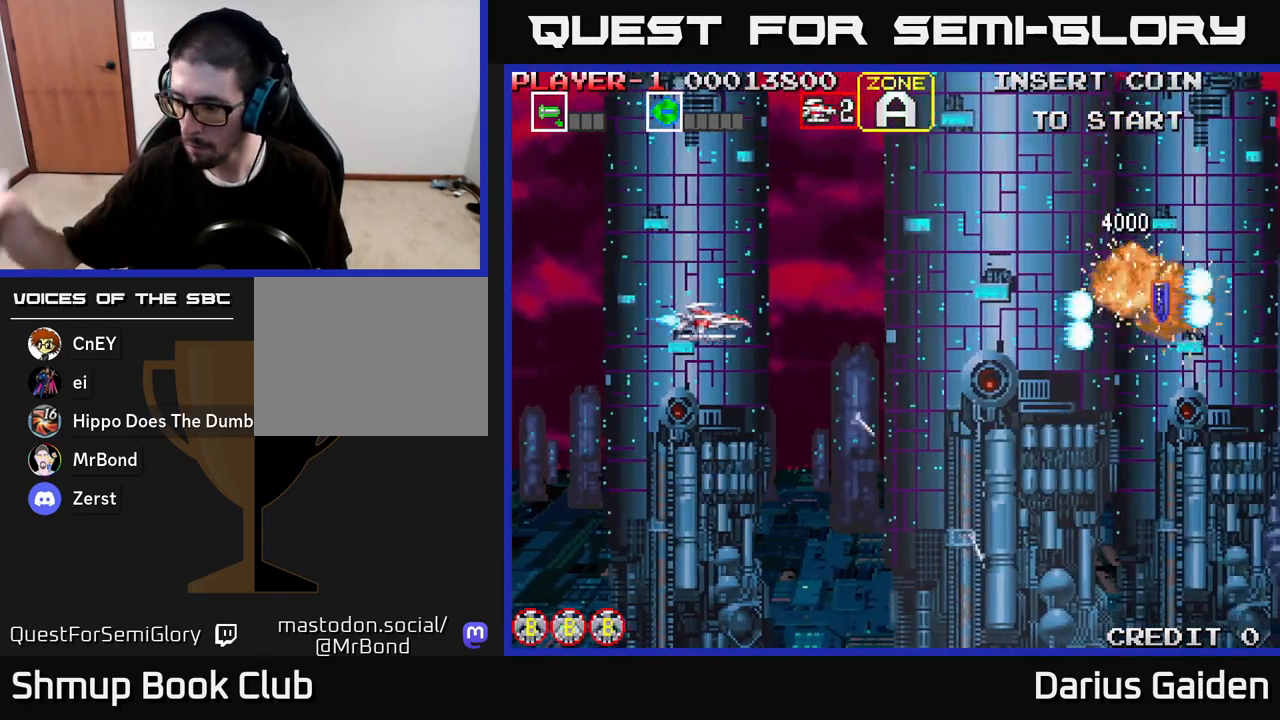
{"buttons": [], "left_stick": "center", "right_stick": "center", "events": []}
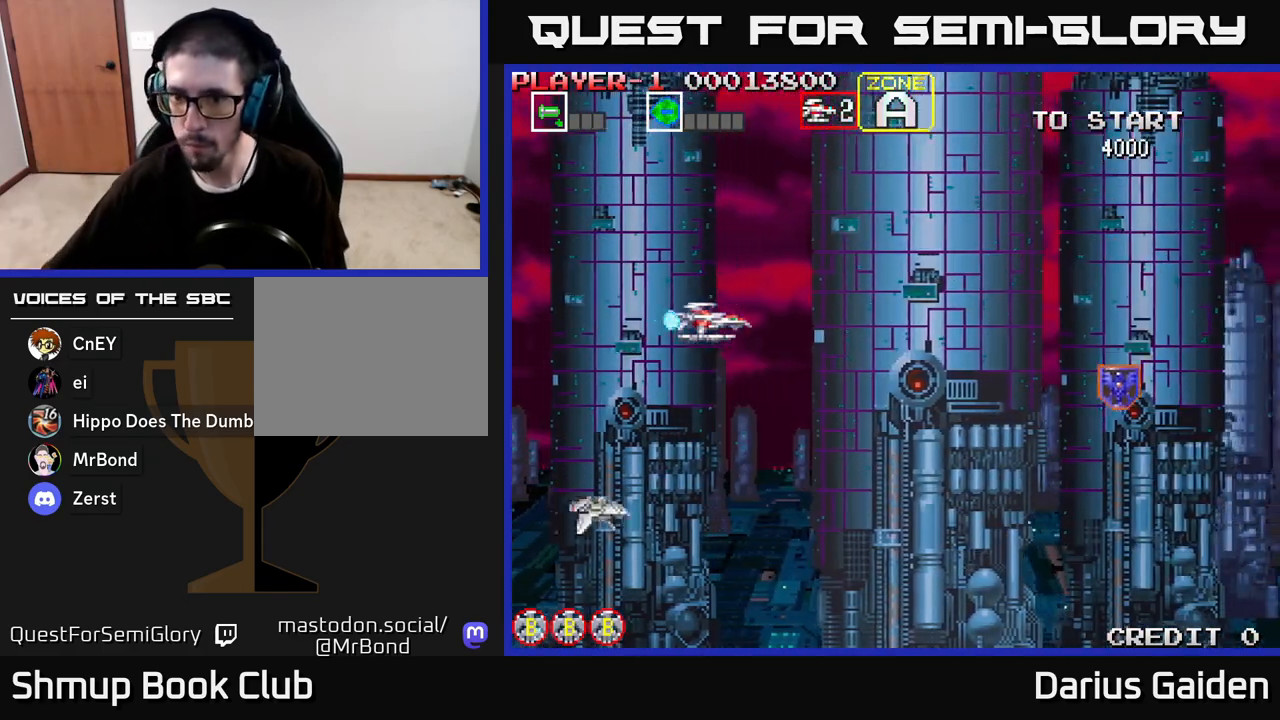
{"buttons": [], "left_stick": "center", "right_stick": "center", "events": []}